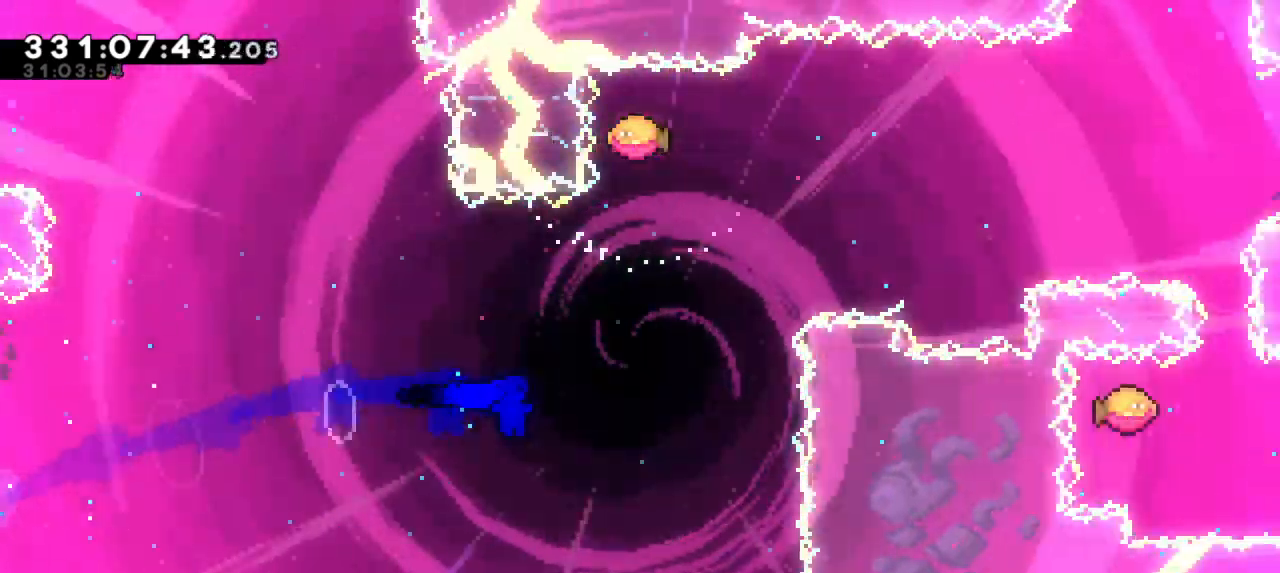
Gameplay with keyboard; each line is a JSON object with the keys held at the frame after it. "events" lists presses ("down") and releases ("up") of "dash", "demo", "down", "grab", "jump", "jump2", "left", "right" and "up" between this image and that frame as [ms after this image, input, new state], when the widget could be followed in between. No other keys are recorded. Mouse input is not recorded. Key names are as the overlay labels them; some are game actions (e.g. jump) rather than physical keys. Not read: other_keys.
{"keys": ["right"], "events": [[100, "right", "up"], [133, "dash", "down"], [300, "right", "down"], [333, "dash", "up"], [333, "up", "up"]]}
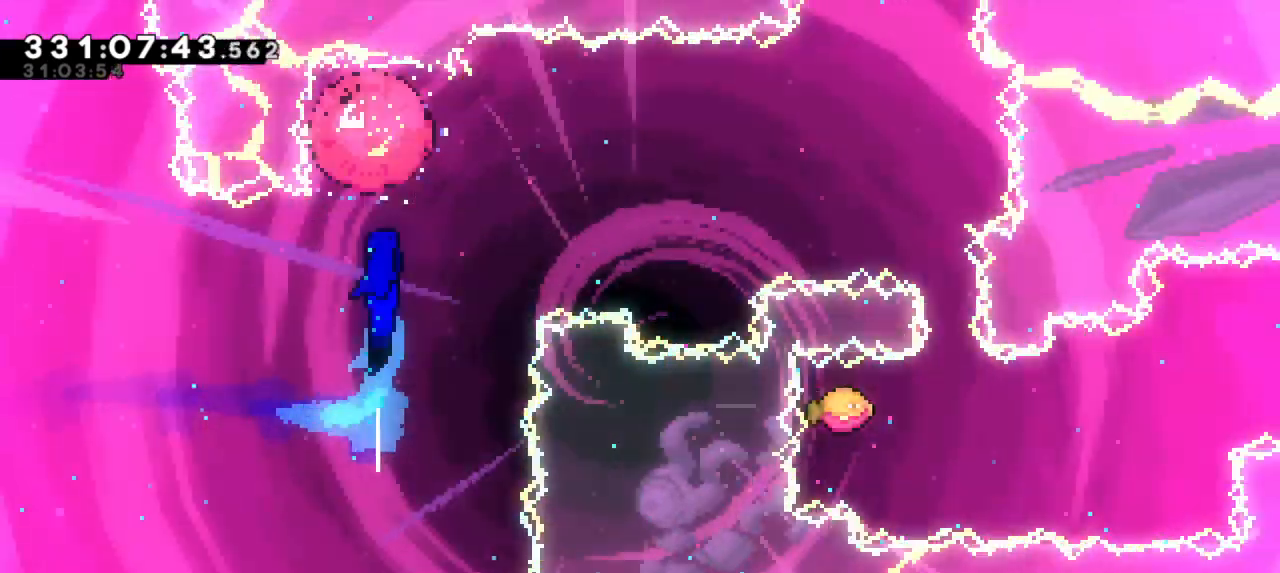
{"keys": ["dash", "down"], "events": [[450, "down", "down"], [483, "dash", "down"], [500, "right", "up"]]}
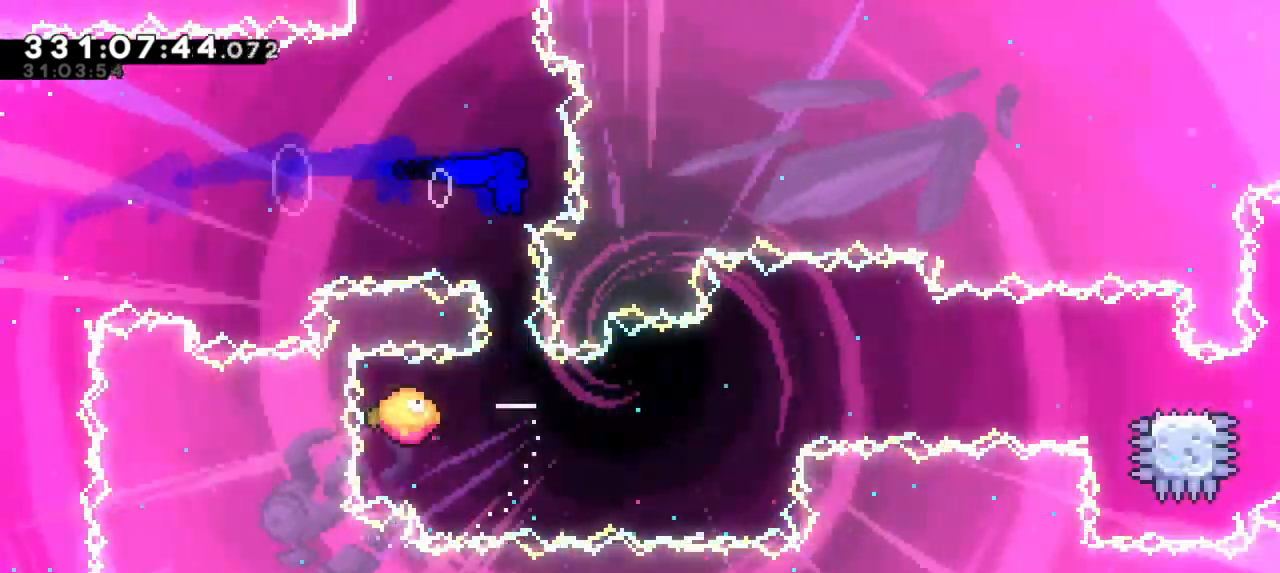
{"keys": ["right"], "events": [[117, "right", "down"], [167, "down", "up"], [183, "dash", "up"]]}
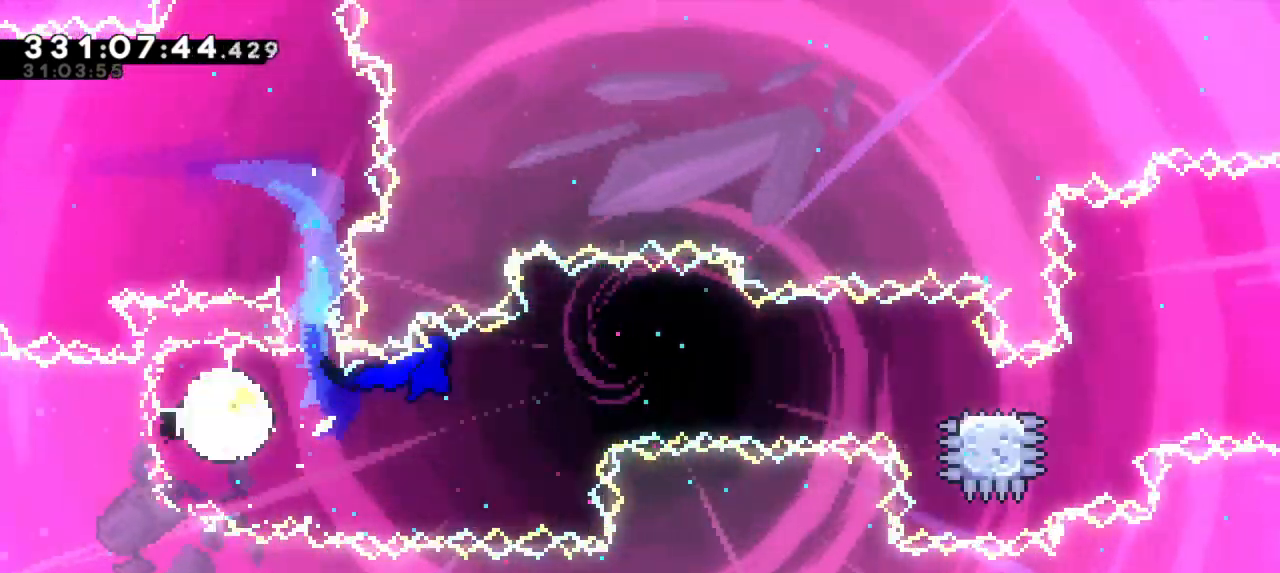
{"keys": ["dash", "down", "right"], "events": [[333, "down", "down"], [367, "dash", "down"]]}